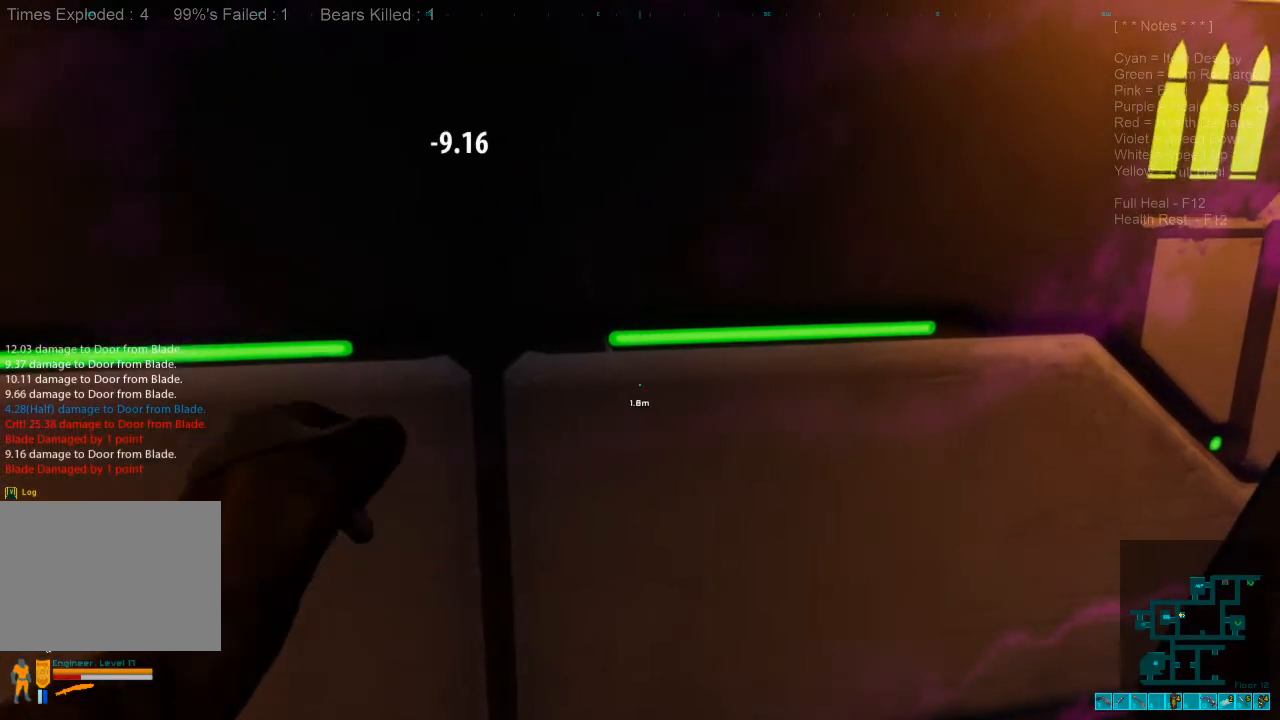
Gameplay with keyboard and mouse; each line is a JSON object with the keys and mouse buttons held at the frame after it. "events" lists presses ("down") and releases ("up") of "1", "2", "3", "4", "a", "alt", "c", "caps_lock", "ctrl", "d", "e", "f", "q", "r", "s", "shift", "space", "super", "tab", "tilde", "v", "w", "x", "z", "mouse_left", "mouse_wheel", "mouse_right", "mouse_mb4" and "mouse_mb5" between this image and that frame as [ms after this image, input, new state], when the widget could be followed in between. "mouse_left", "mouse_wheel", "mouse_right", "mouse_mb4", "mouse_mb5" = the "left", "wheel", "right", "mb4", "mb5" buttons of the "mouse" list. No other keys are recorded. "wheel" means that the mouse wheel is clicked or scrolled. Mouse movement is not recorded.
{"keys": [], "mouse": [], "events": [[133, "mouse_left", "up"], [267, "mouse_left", "down"], [367, "mouse_left", "up"]]}
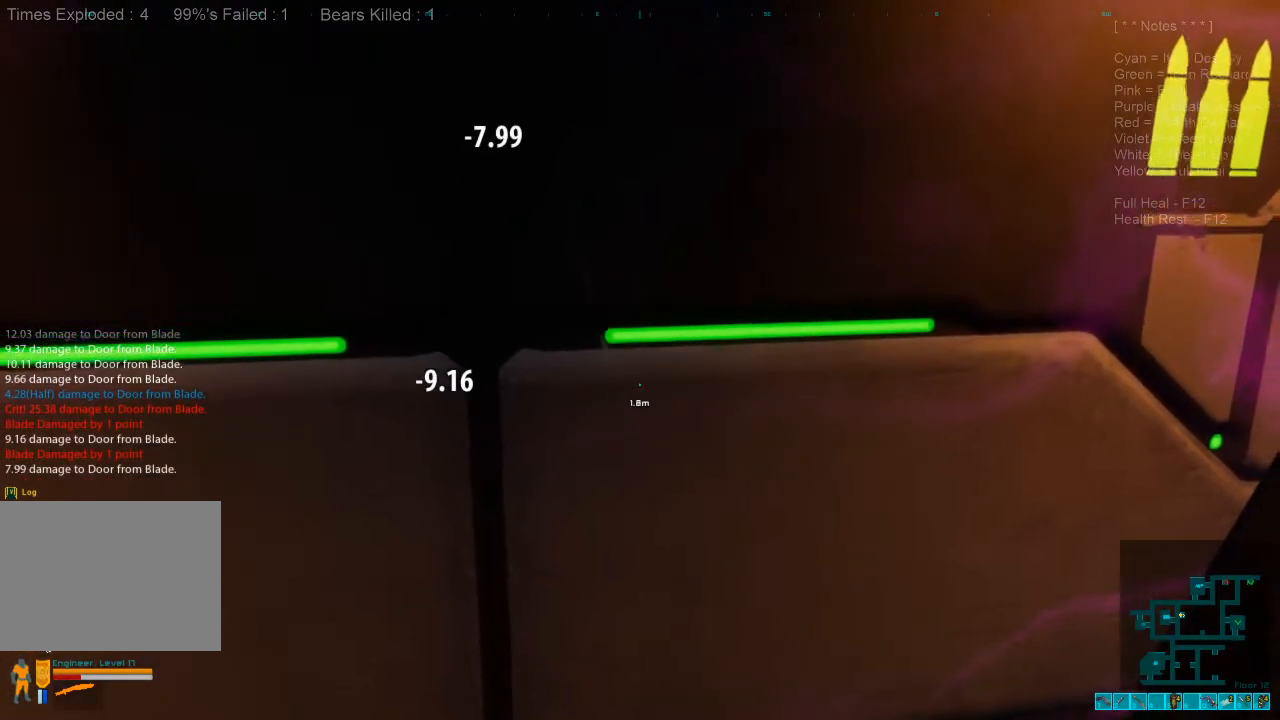
{"keys": [], "mouse": [], "events": [[33, "mouse_left", "down"], [133, "mouse_left", "up"], [333, "mouse_left", "down"], [433, "mouse_left", "up"]]}
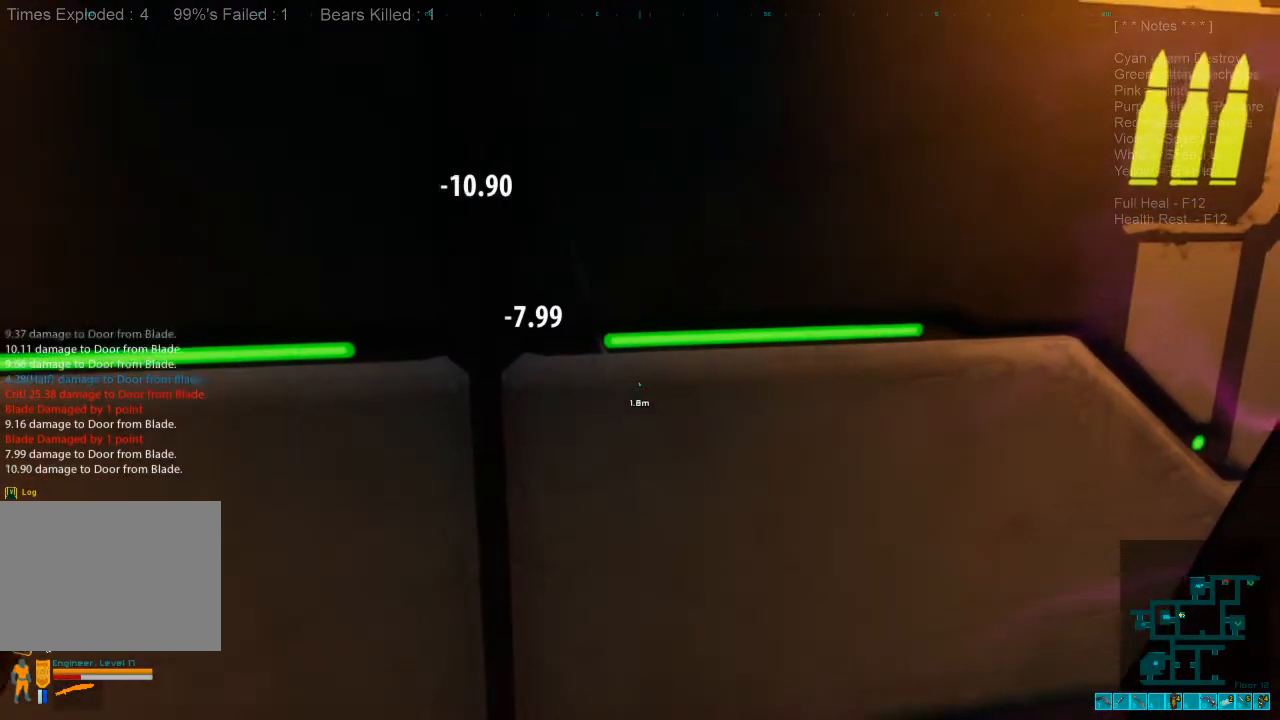
{"keys": [], "mouse": [], "events": [[67, "mouse_left", "down"], [167, "mouse_left", "up"], [267, "mouse_left", "down"], [367, "mouse_left", "up"]]}
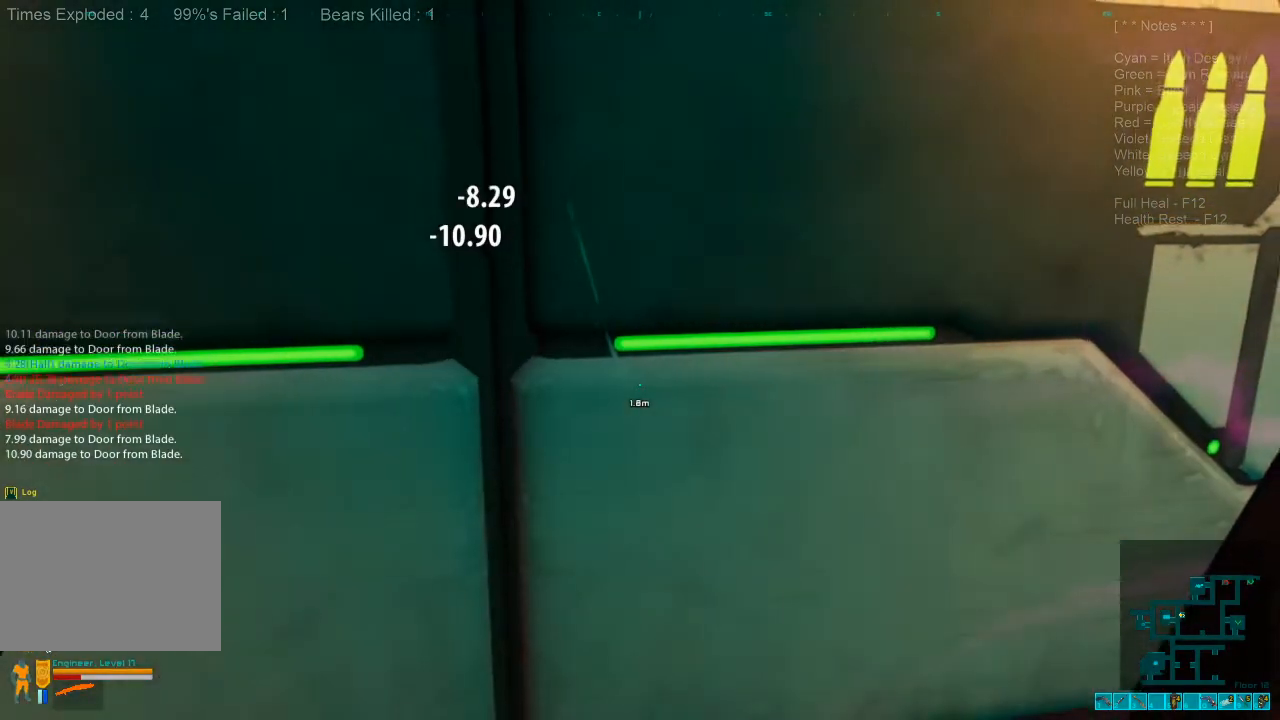
{"keys": [], "mouse": [], "events": [[33, "mouse_left", "down"], [133, "mouse_left", "up"], [233, "mouse_left", "down"], [333, "mouse_left", "up"]]}
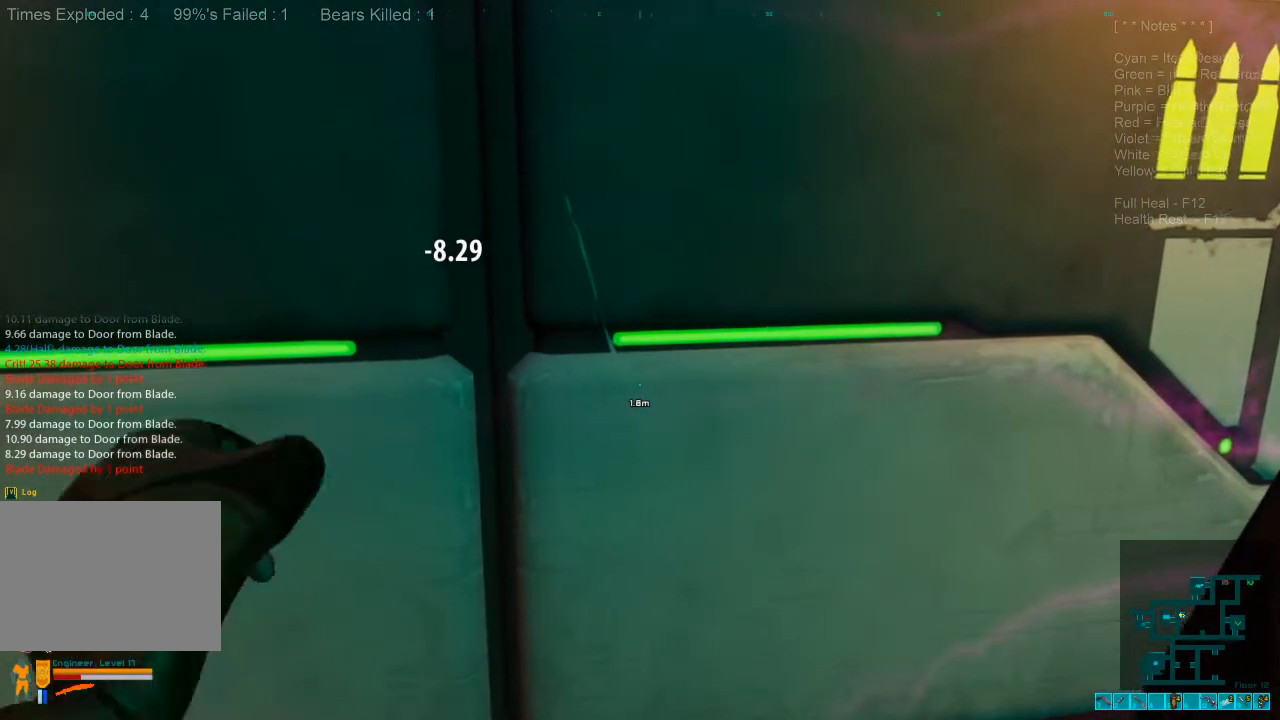
{"keys": [], "mouse": [], "events": []}
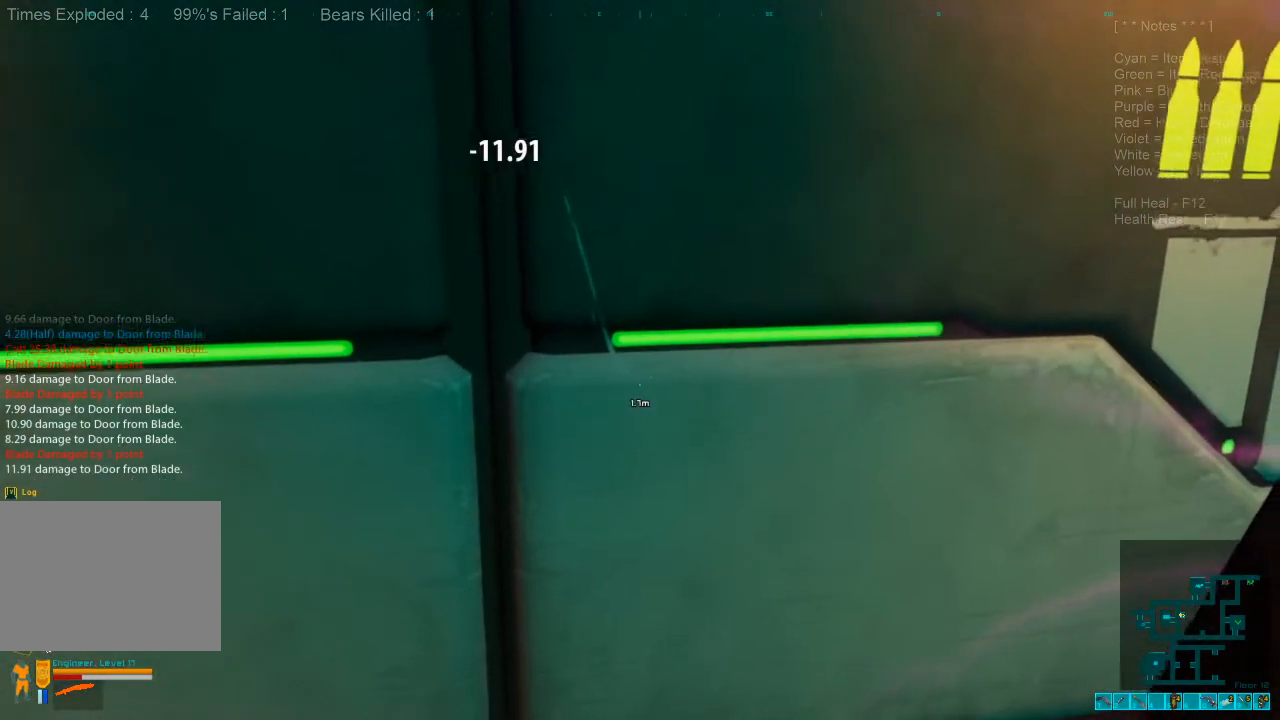
{"keys": ["2"], "mouse": [], "events": [[433, "2", "down"]]}
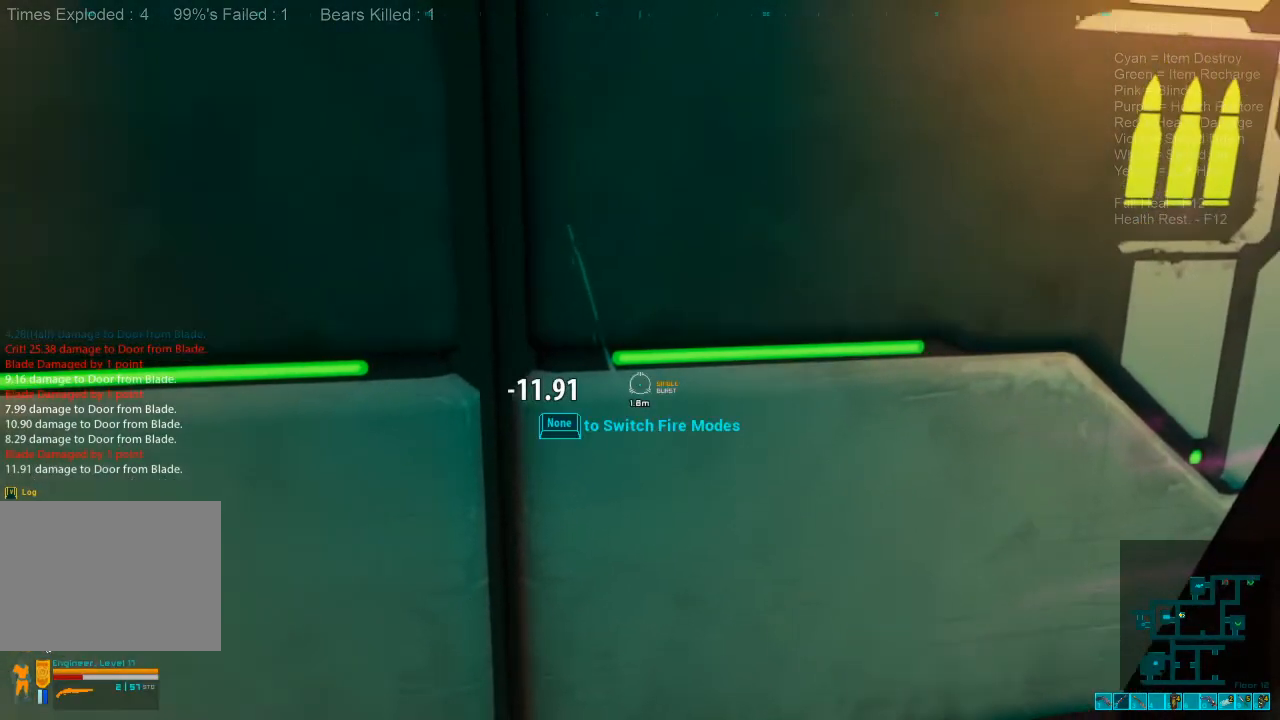
{"keys": [], "mouse": [], "events": [[100, "2", "up"], [200, "ctrl", "down"], [200, "mouse_right", "down"], [333, "mouse_right", "up"], [367, "ctrl", "up"]]}
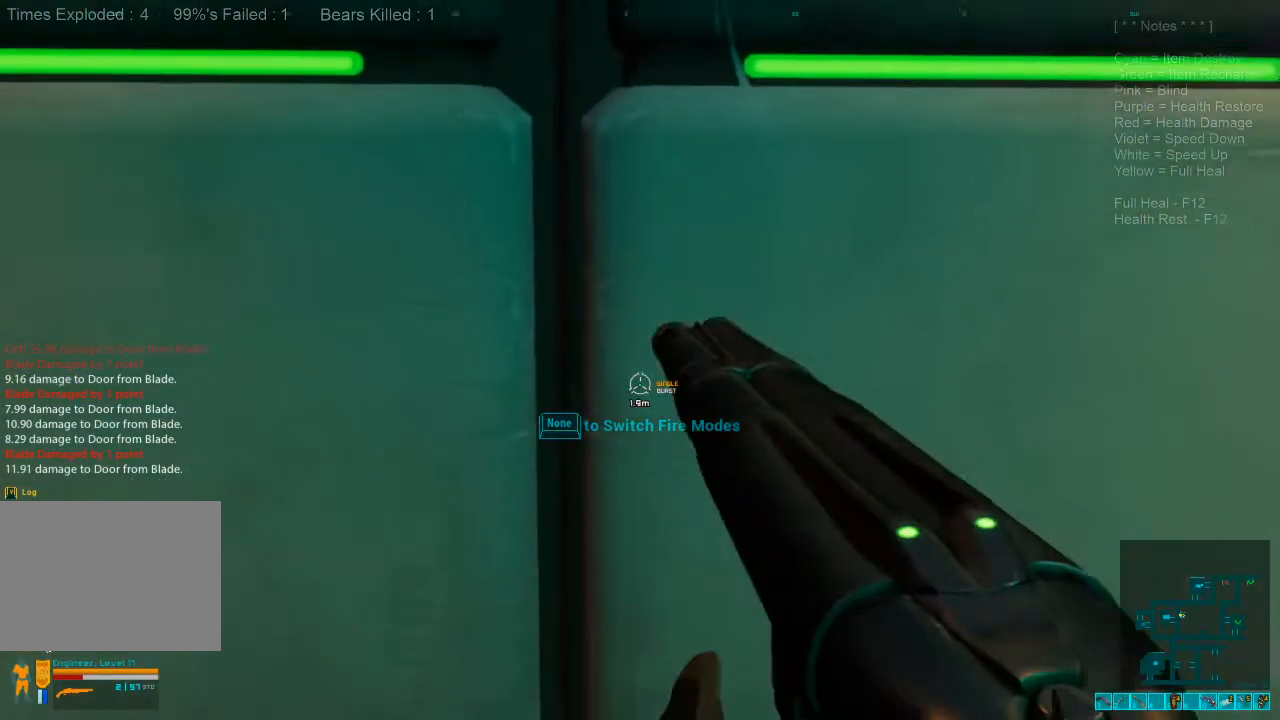
{"keys": [], "mouse": [], "events": [[400, "mouse_right", "down"], [500, "mouse_right", "up"]]}
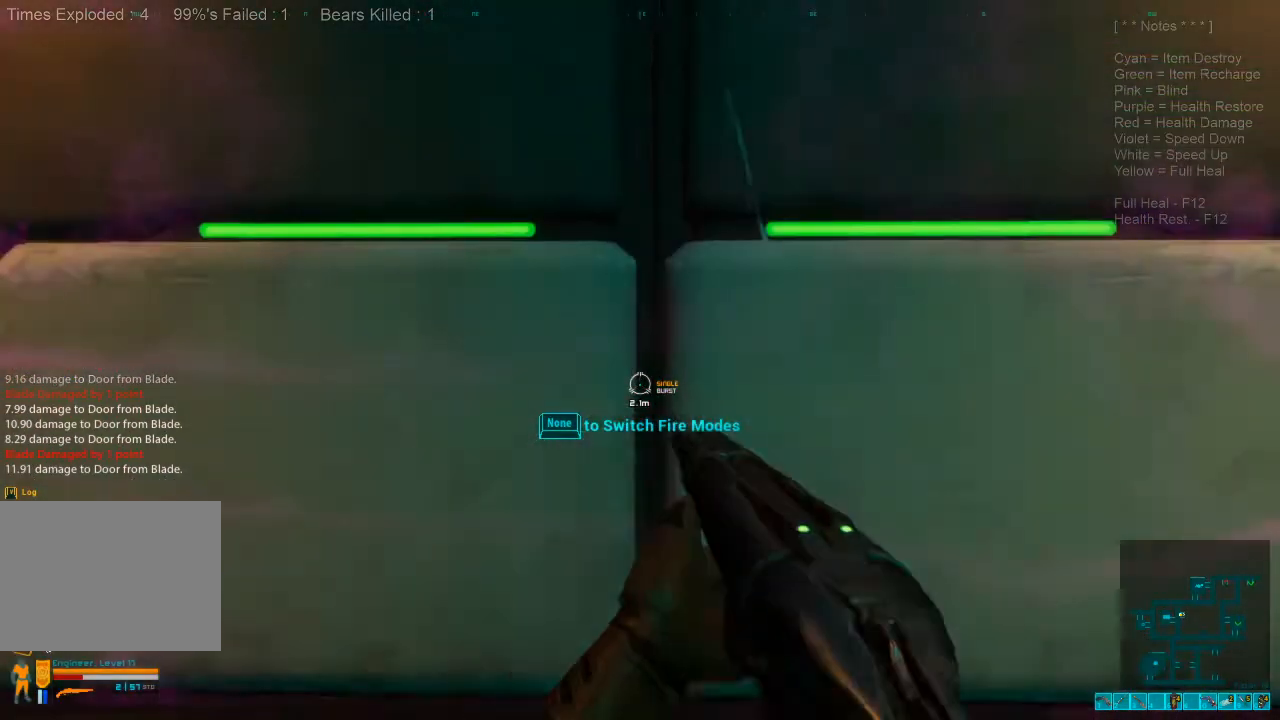
{"keys": [], "mouse": ["left"], "events": [[267, "mouse_right", "down"], [367, "mouse_right", "up"], [467, "mouse_left", "down"]]}
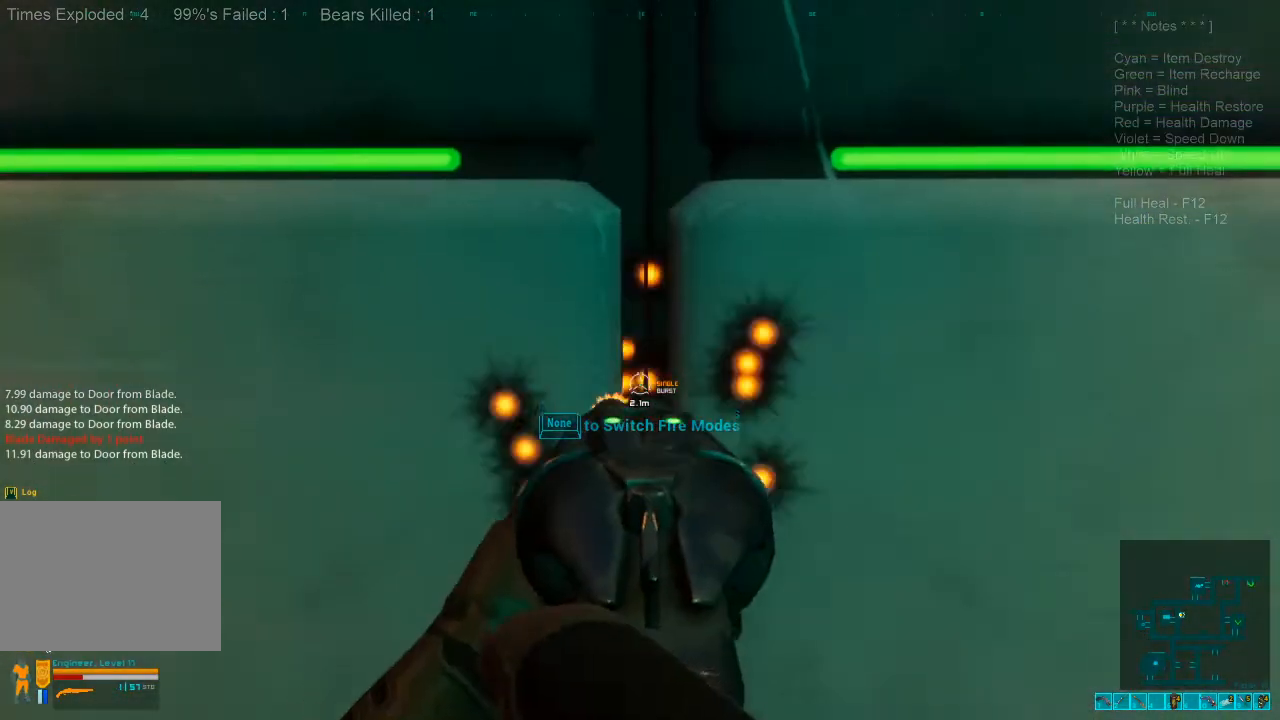
{"keys": [], "mouse": [], "events": [[100, "mouse_left", "up"]]}
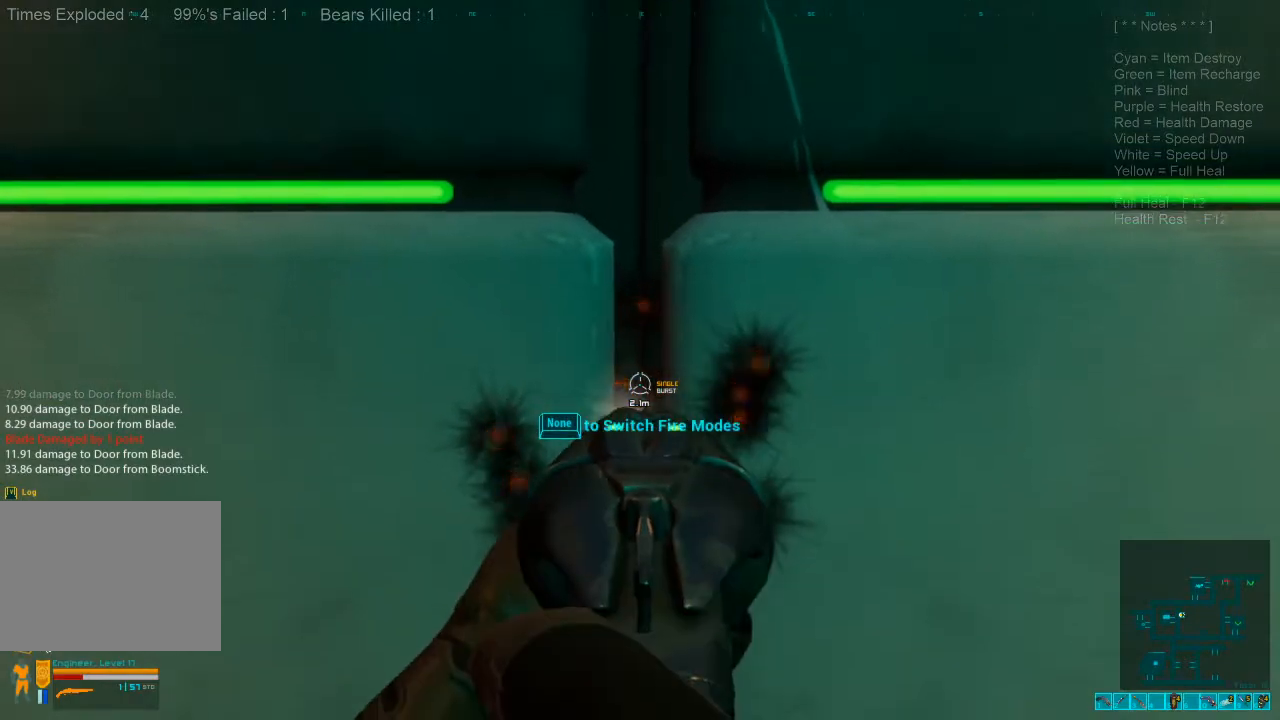
{"keys": [], "mouse": [], "events": [[133, "mouse_left", "down"], [300, "mouse_left", "up"]]}
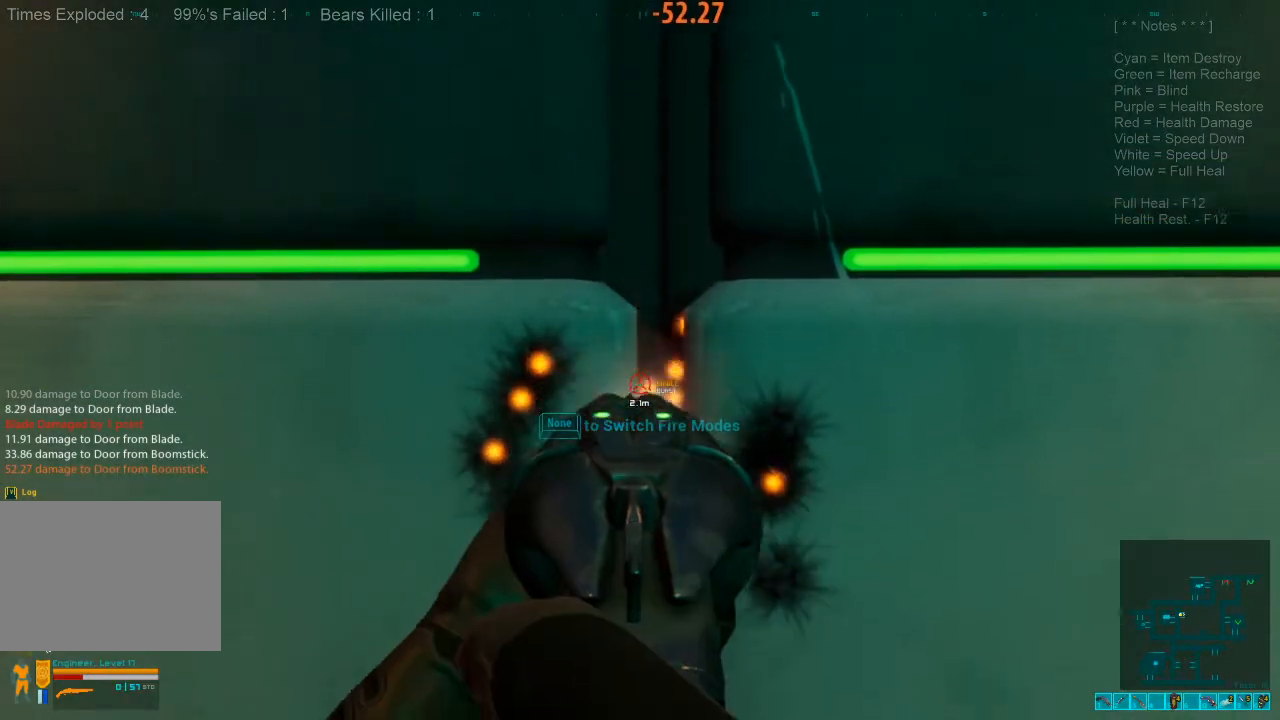
{"keys": [], "mouse": [], "events": [[233, "mouse_right", "down"], [267, "ctrl", "down"], [300, "r", "down"], [367, "mouse_right", "up"], [400, "ctrl", "up"], [400, "r", "up"]]}
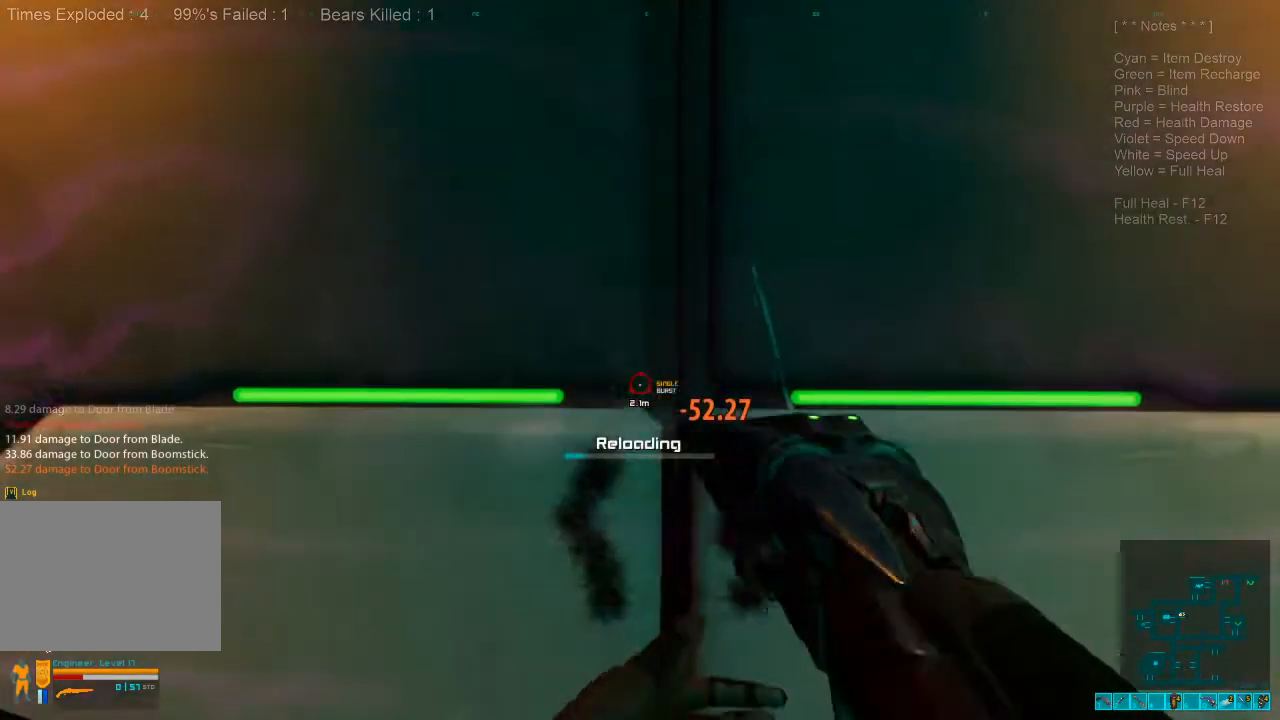
{"keys": [], "mouse": [], "events": []}
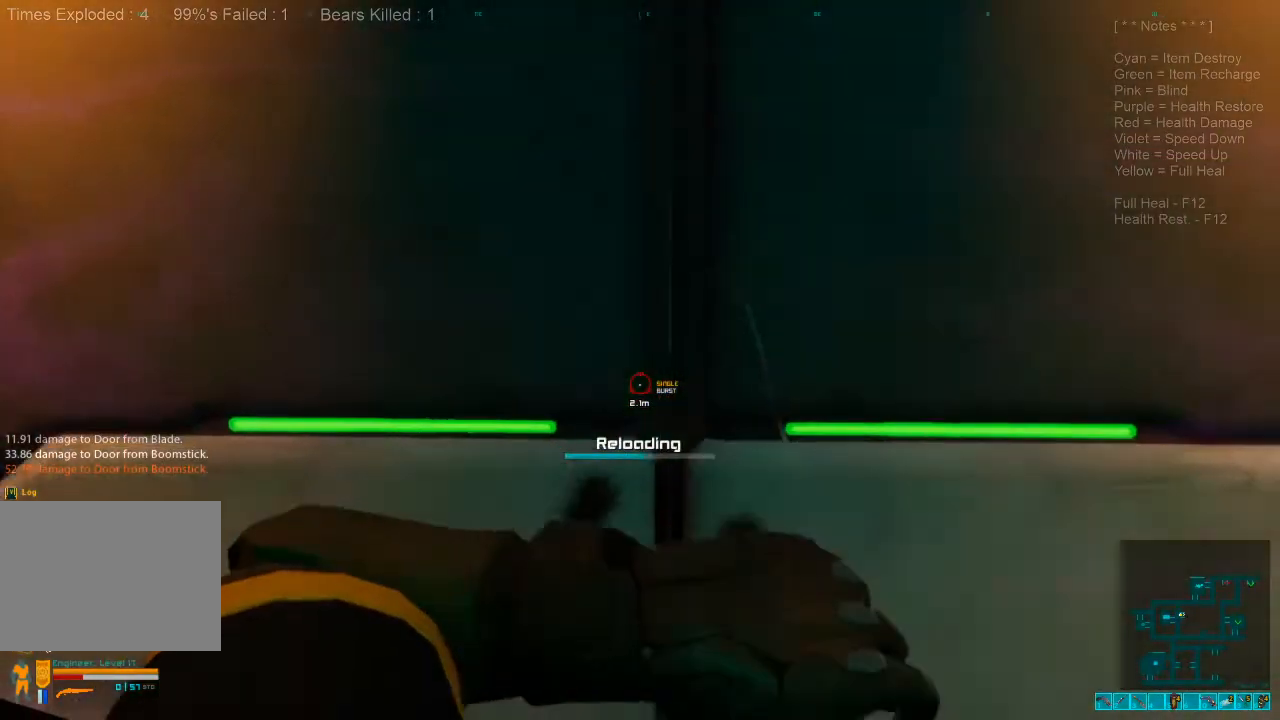
{"keys": [], "mouse": [], "events": []}
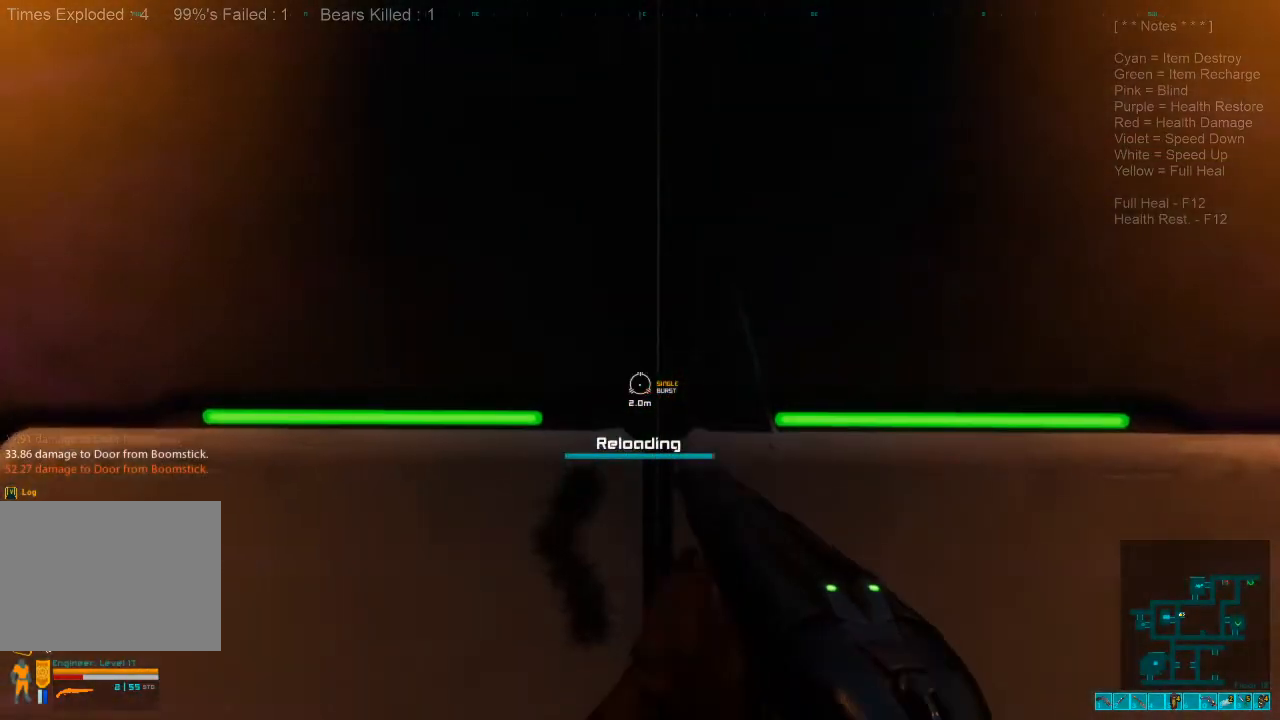
{"keys": [], "mouse": [], "events": [[200, "1", "down"], [300, "1", "up"]]}
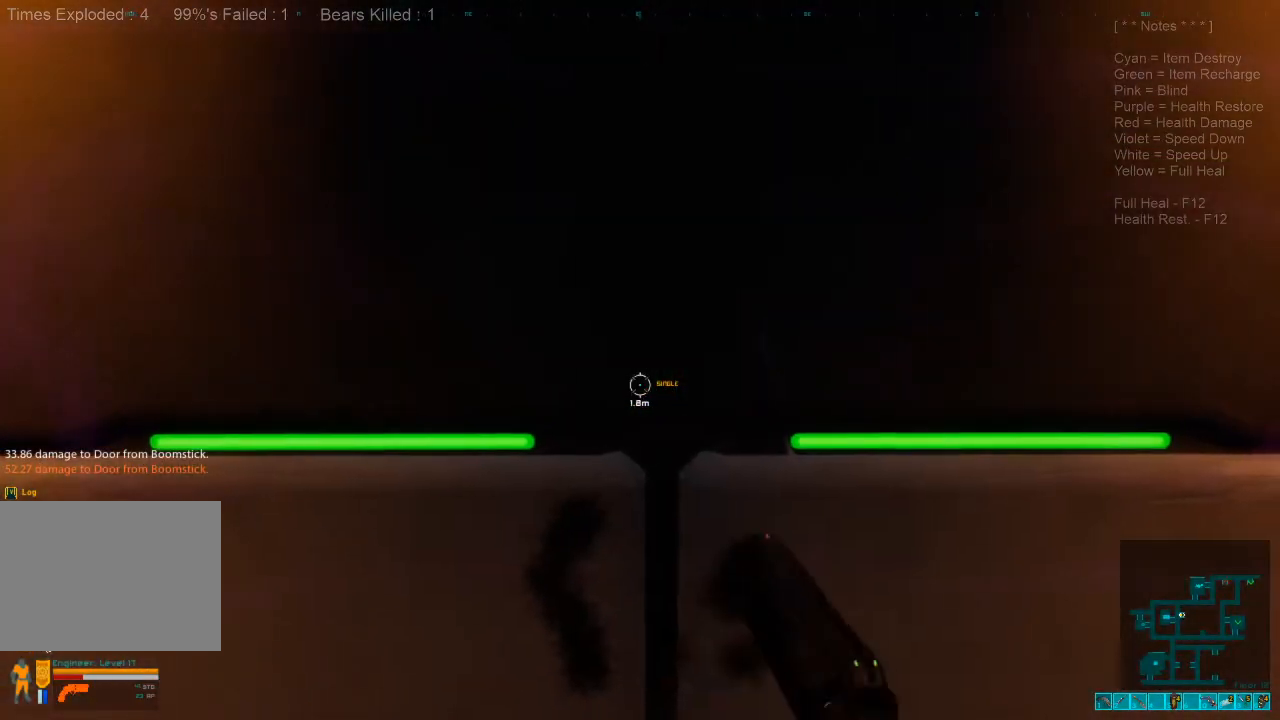
{"keys": [], "mouse": [], "events": [[267, "1", "down"], [400, "1", "up"]]}
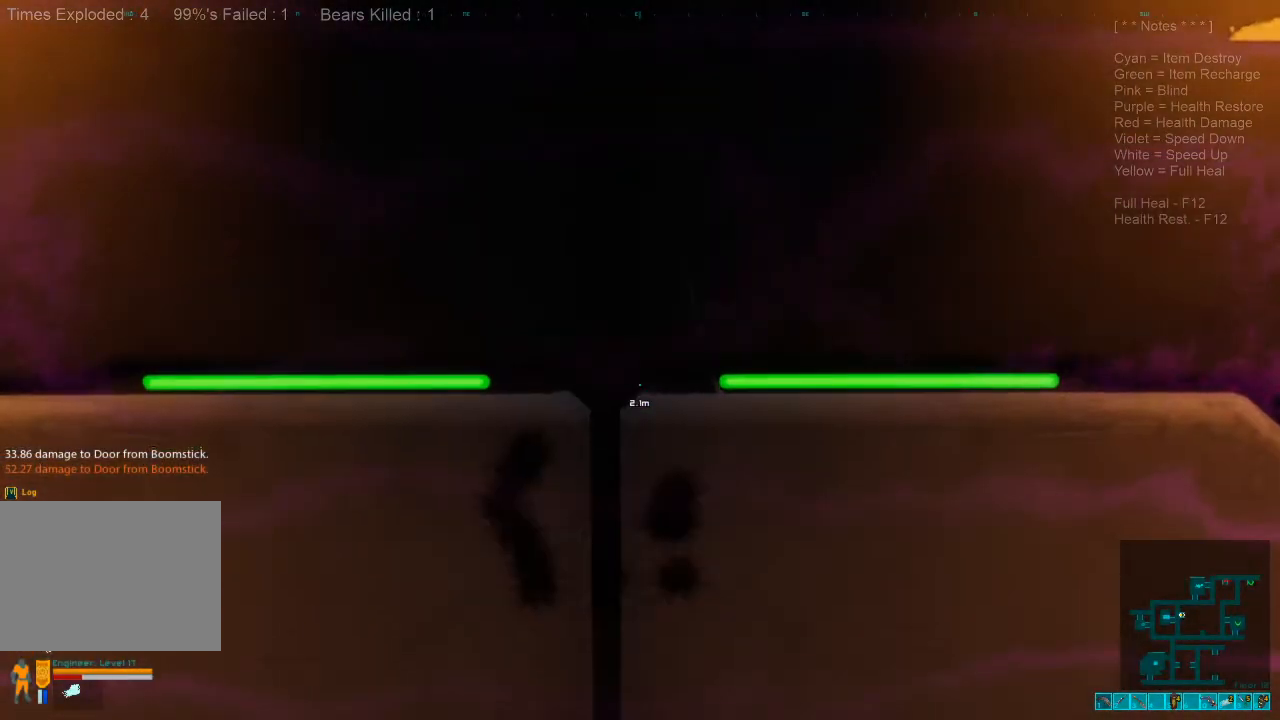
{"keys": [], "mouse": ["left"], "events": [[367, "w", "down"], [500, "mouse_left", "down"], [500, "w", "up"]]}
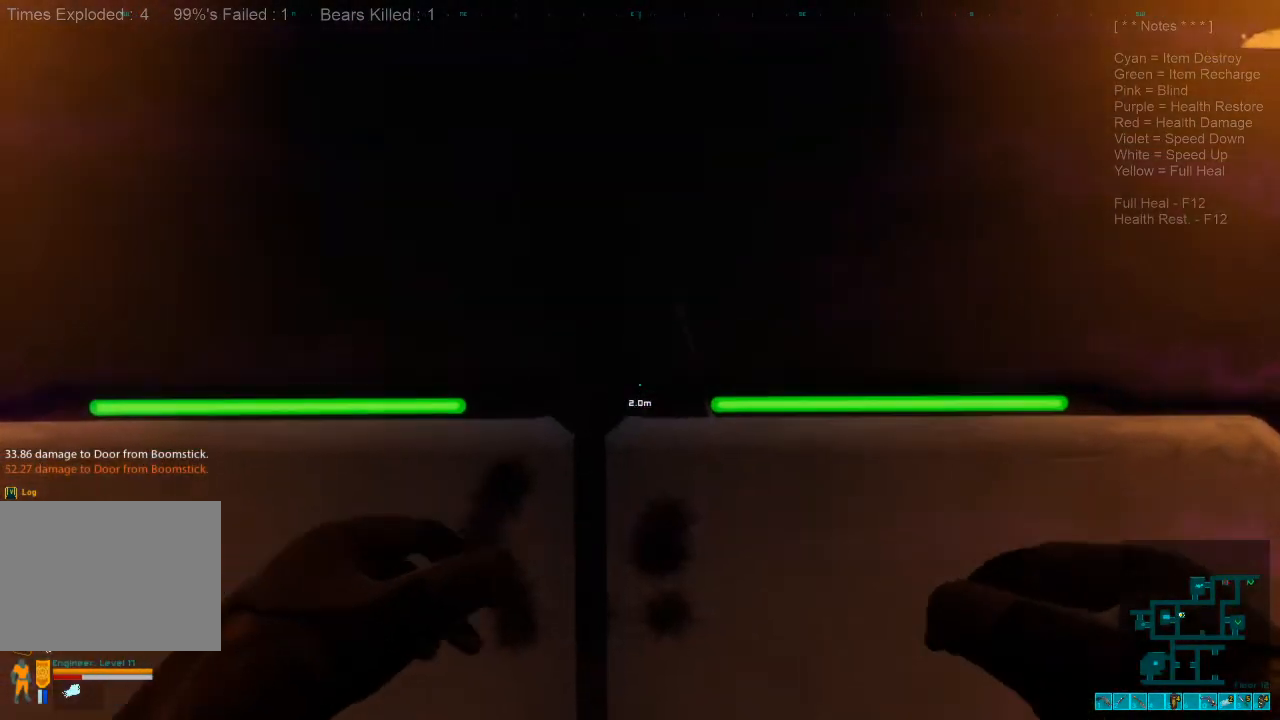
{"keys": [], "mouse": [], "events": [[67, "mouse_left", "up"], [167, "mouse_left", "down"], [267, "mouse_left", "up"], [333, "mouse_left", "down"], [433, "mouse_left", "up"]]}
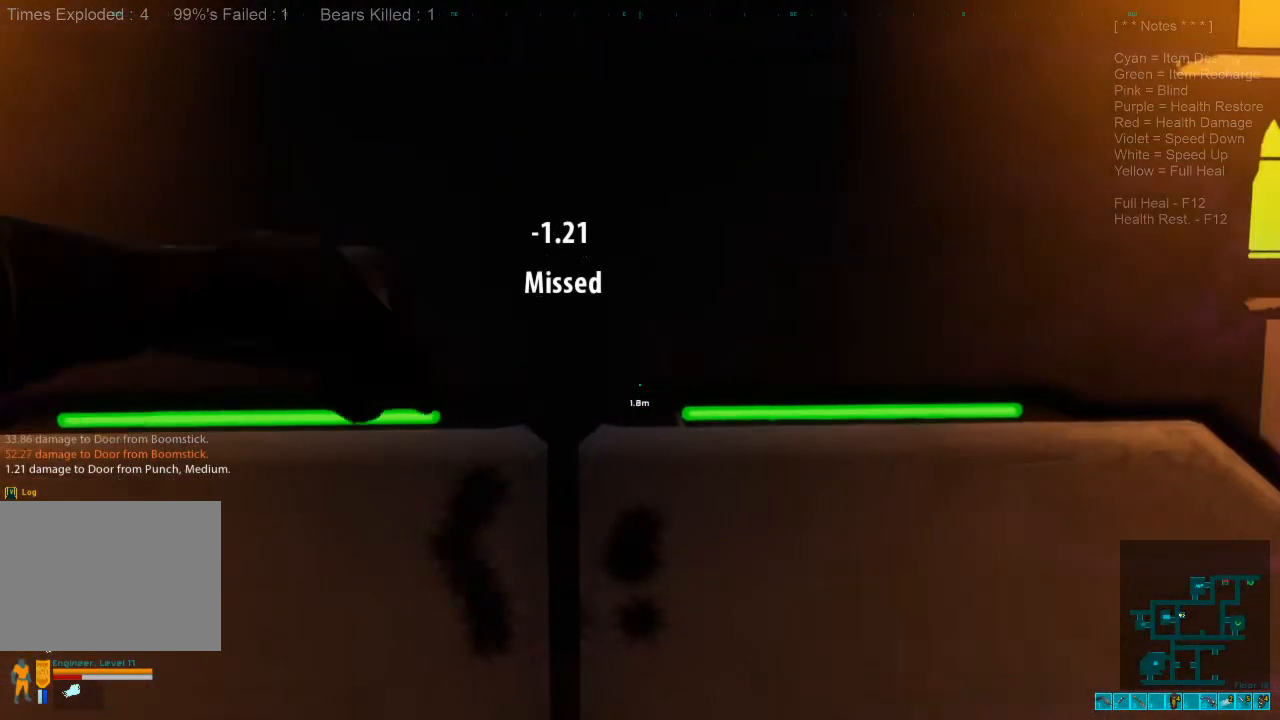
{"keys": [], "mouse": [], "events": [[33, "mouse_left", "down"], [133, "mouse_left", "up"], [200, "mouse_left", "down"], [300, "mouse_left", "up"], [400, "mouse_left", "down"], [500, "mouse_left", "up"]]}
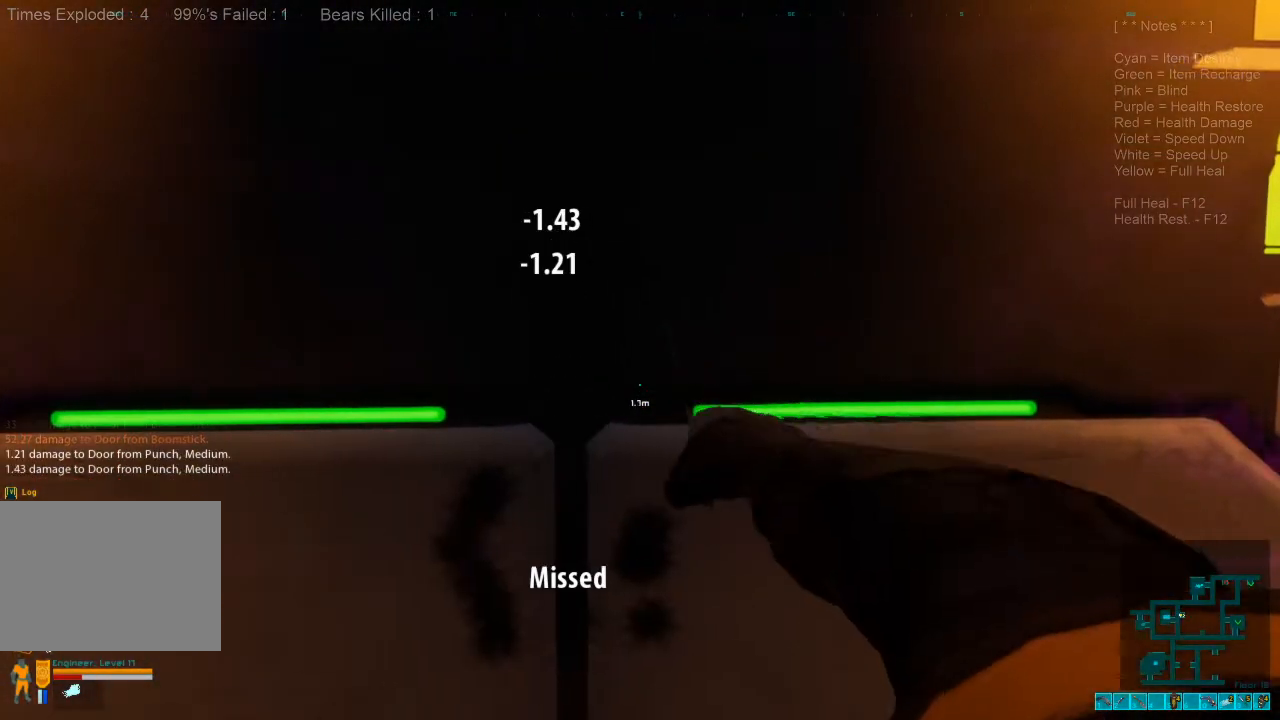
{"keys": [], "mouse": ["left"], "events": [[67, "mouse_left", "down"], [167, "mouse_left", "up"], [267, "mouse_left", "down"], [367, "mouse_left", "up"], [433, "mouse_left", "down"]]}
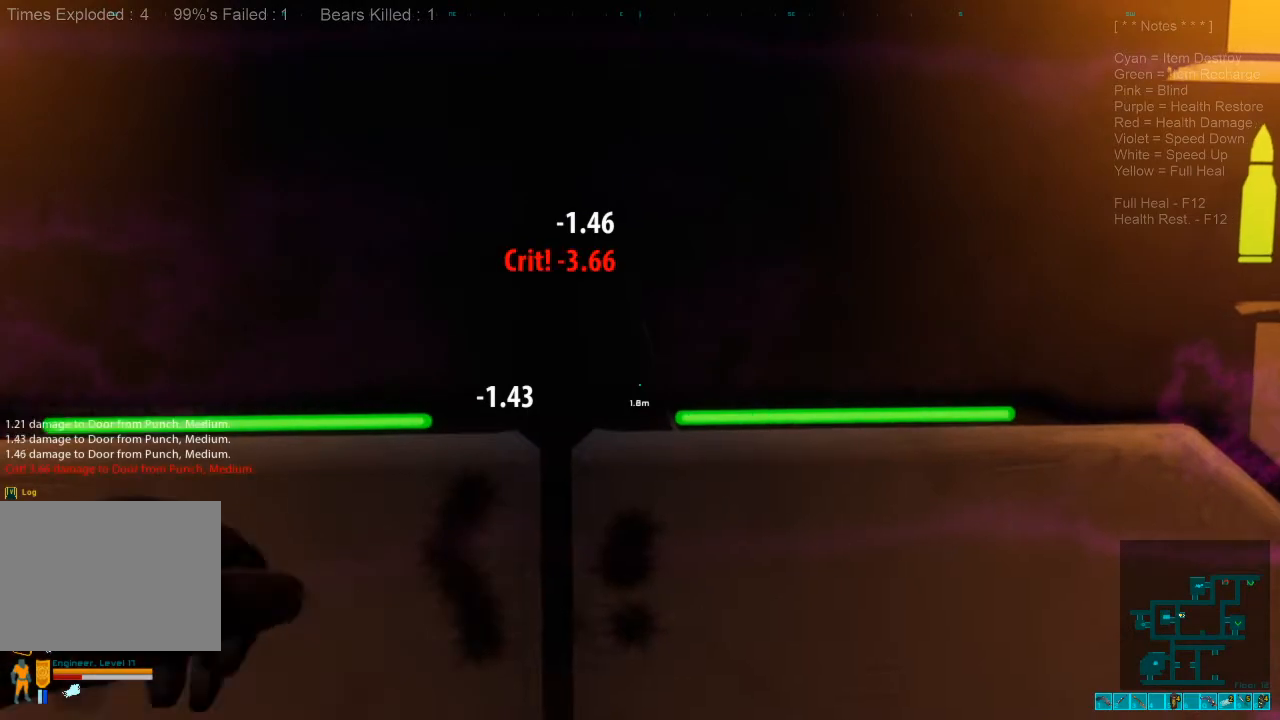
{"keys": ["x"], "mouse": [], "events": [[67, "mouse_left", "up"], [167, "mouse_left", "down"], [267, "mouse_left", "up"], [300, "x", "down"], [333, "mouse_left", "down"], [400, "x", "up"], [467, "mouse_left", "up"], [500, "x", "down"]]}
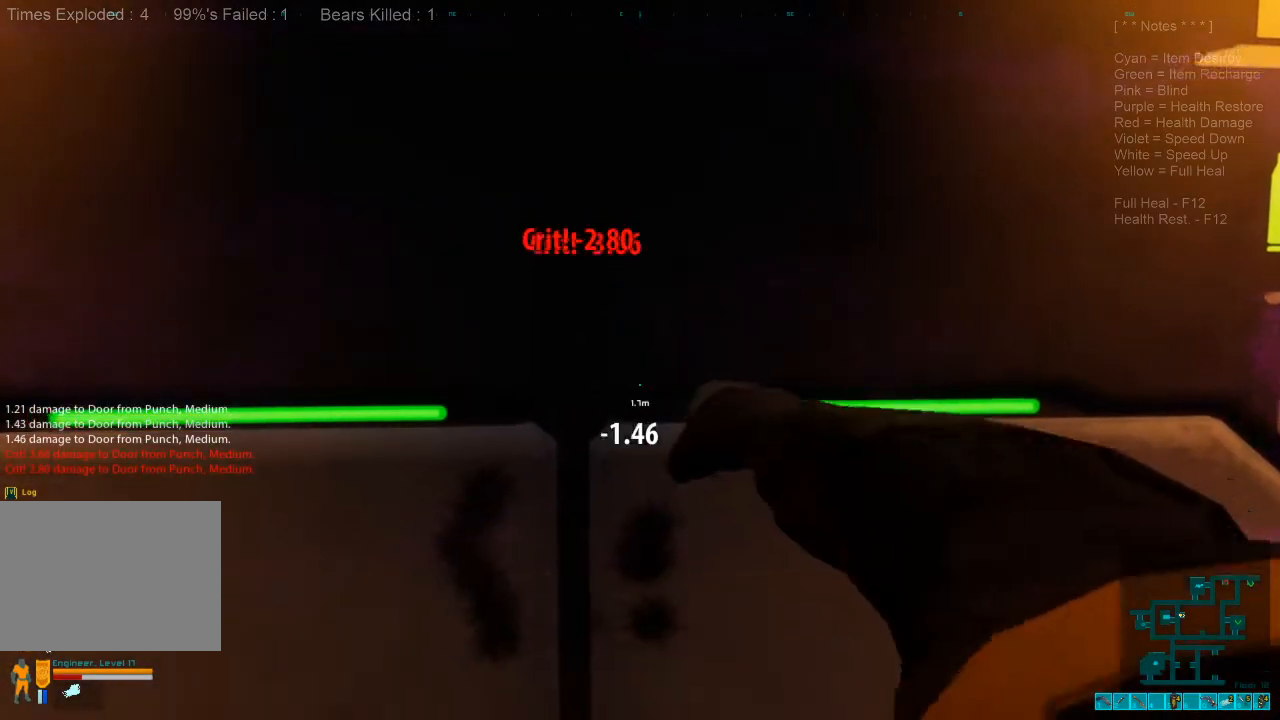
{"keys": ["x"], "mouse": ["left"], "events": [[33, "mouse_left", "down"], [33, "x", "up"], [133, "mouse_left", "up"], [200, "mouse_left", "down"], [300, "x", "down"], [333, "mouse_left", "up"], [400, "mouse_left", "down"], [400, "x", "up"], [467, "x", "down"]]}
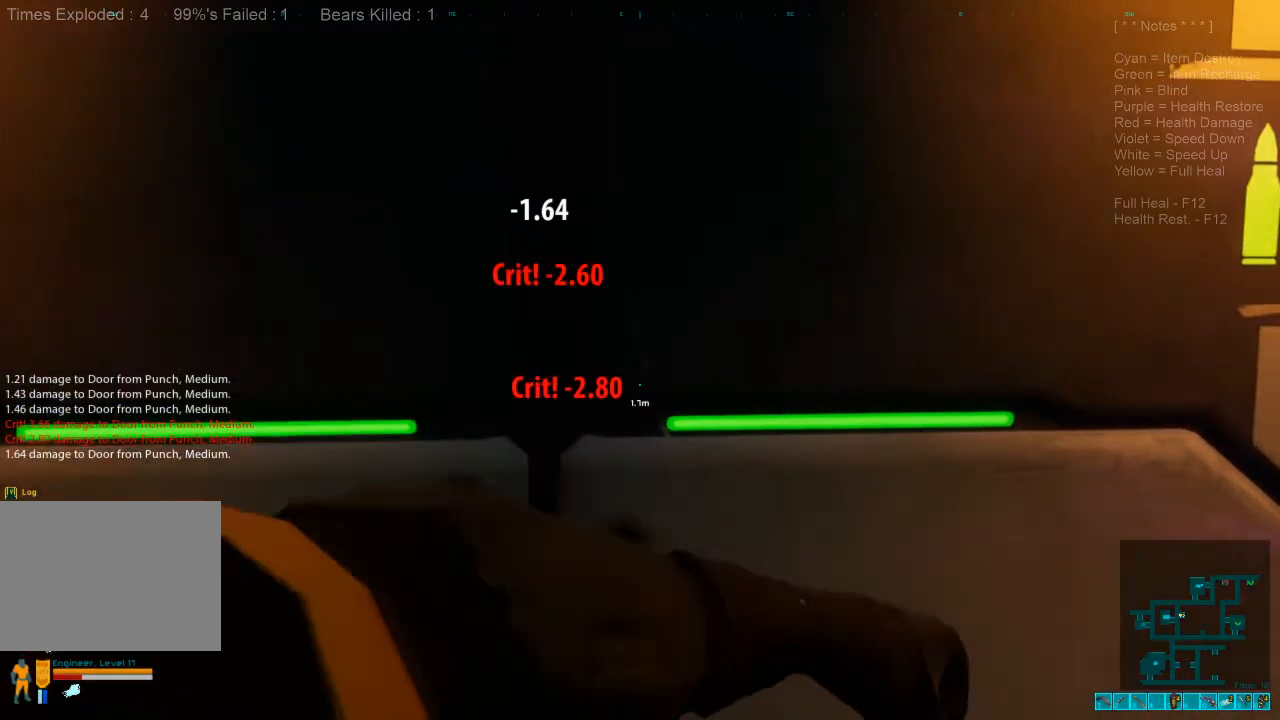
{"keys": ["x"], "mouse": ["left"], "events": [[33, "mouse_left", "up"], [67, "x", "up"], [100, "mouse_left", "down"], [133, "x", "down"], [200, "mouse_left", "up"], [200, "x", "up"], [300, "mouse_left", "down"], [300, "x", "down"], [400, "mouse_left", "up"], [400, "x", "up"], [467, "mouse_left", "down"], [467, "x", "down"]]}
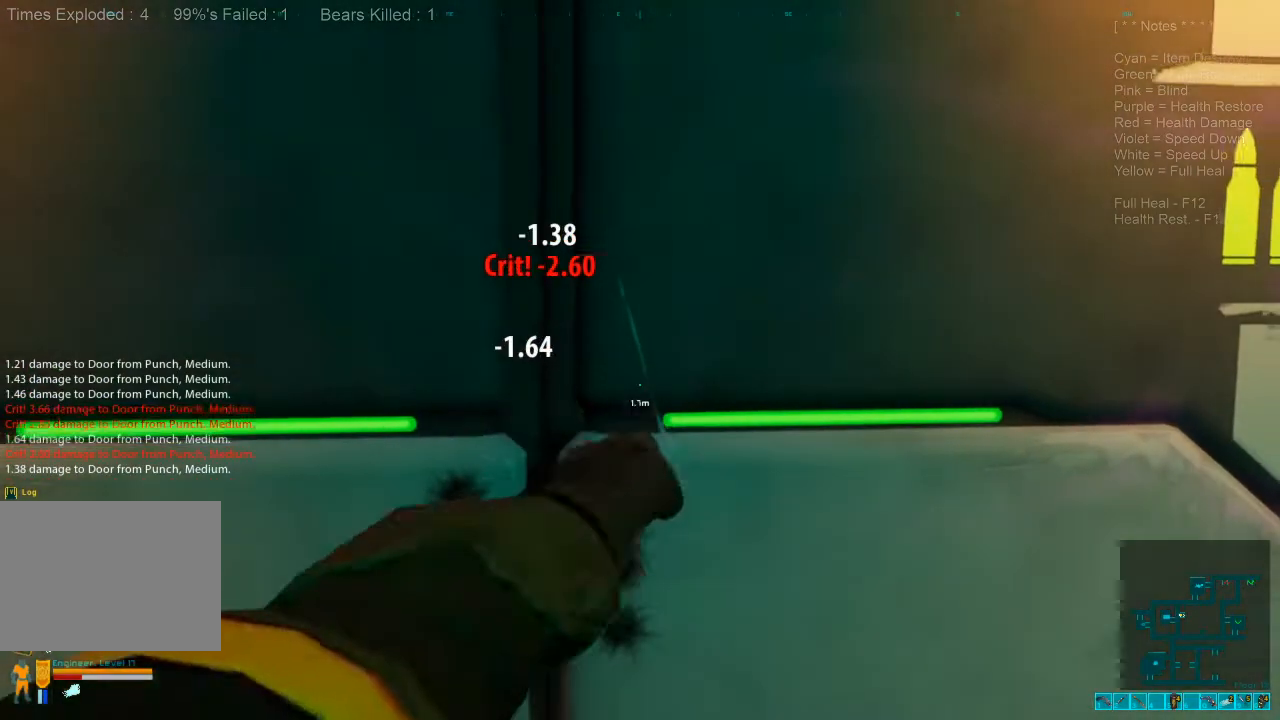
{"keys": ["x"], "mouse": [], "events": [[67, "x", "up"], [100, "mouse_left", "up"], [133, "x", "down"], [167, "mouse_left", "down"], [233, "x", "up"], [267, "mouse_left", "up"], [300, "x", "down"], [367, "mouse_left", "down"], [367, "x", "up"], [433, "x", "down"], [467, "mouse_left", "up"]]}
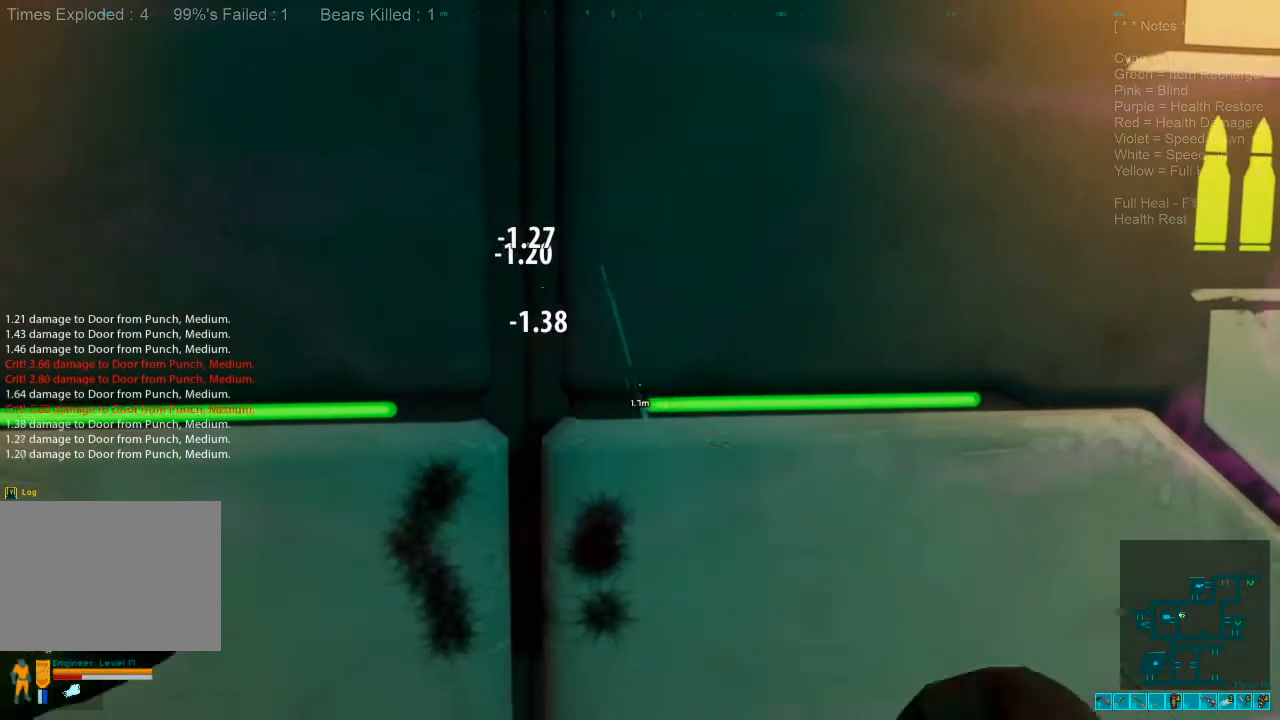
{"keys": ["x"], "mouse": [], "events": [[33, "mouse_left", "down"], [33, "x", "up"], [100, "x", "down"], [133, "mouse_left", "up"], [200, "x", "up"], [233, "mouse_left", "down"], [267, "x", "down"], [300, "mouse_left", "up"], [367, "x", "up"], [400, "mouse_left", "down"], [467, "x", "down"], [500, "mouse_left", "up"]]}
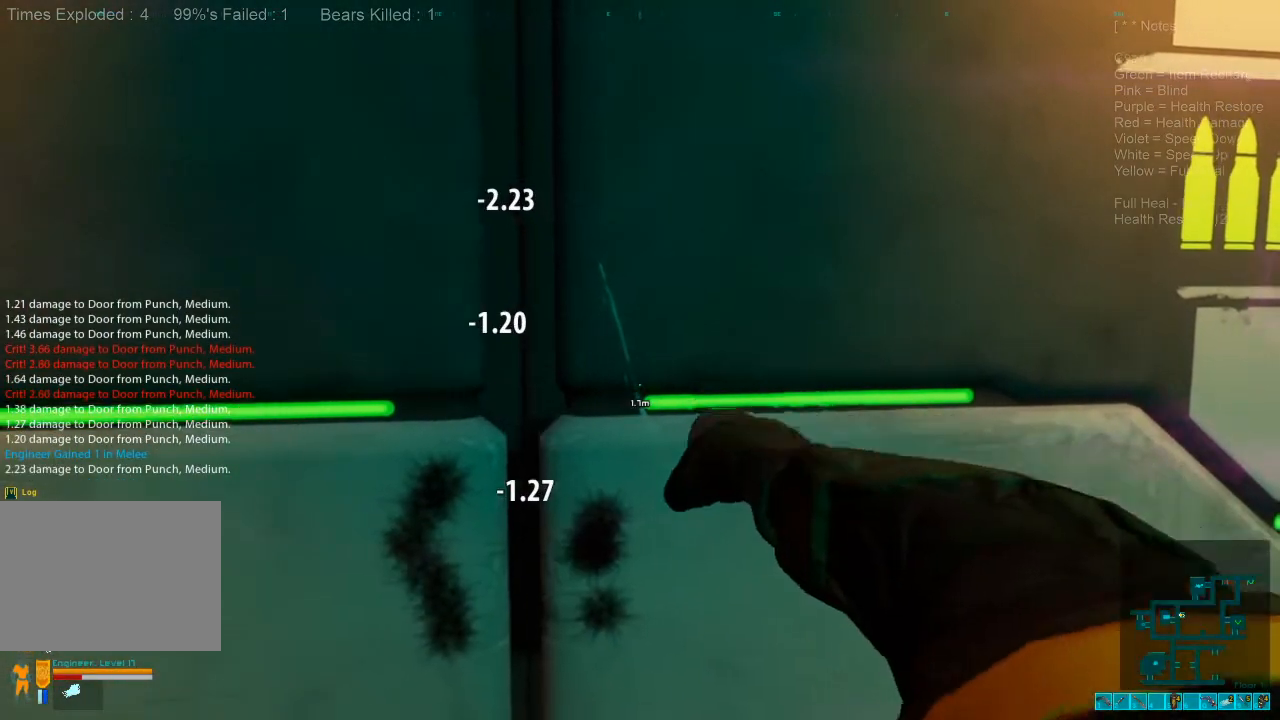
{"keys": ["x"], "mouse": ["left"], "events": [[33, "x", "up"], [100, "mouse_left", "down"], [133, "x", "down"], [200, "mouse_left", "up"], [200, "x", "up"], [267, "mouse_left", "down"], [300, "x", "down"], [367, "mouse_left", "up"], [367, "x", "up"], [467, "mouse_left", "down"], [467, "x", "down"]]}
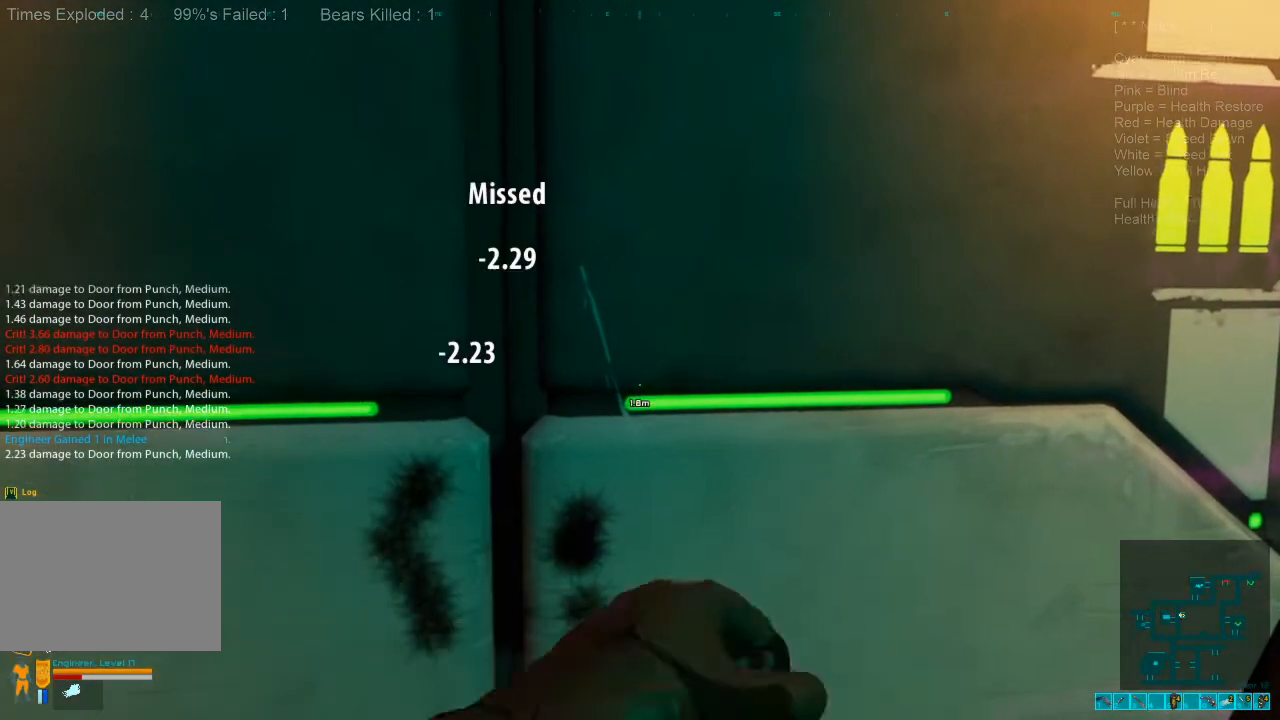
{"keys": ["x"], "mouse": [], "events": [[33, "x", "up"], [67, "mouse_left", "up"], [133, "mouse_left", "down"], [133, "x", "down"], [200, "x", "up"], [267, "mouse_left", "up"], [300, "x", "down"], [333, "mouse_left", "down"], [367, "x", "up"], [433, "mouse_left", "up"], [467, "x", "down"]]}
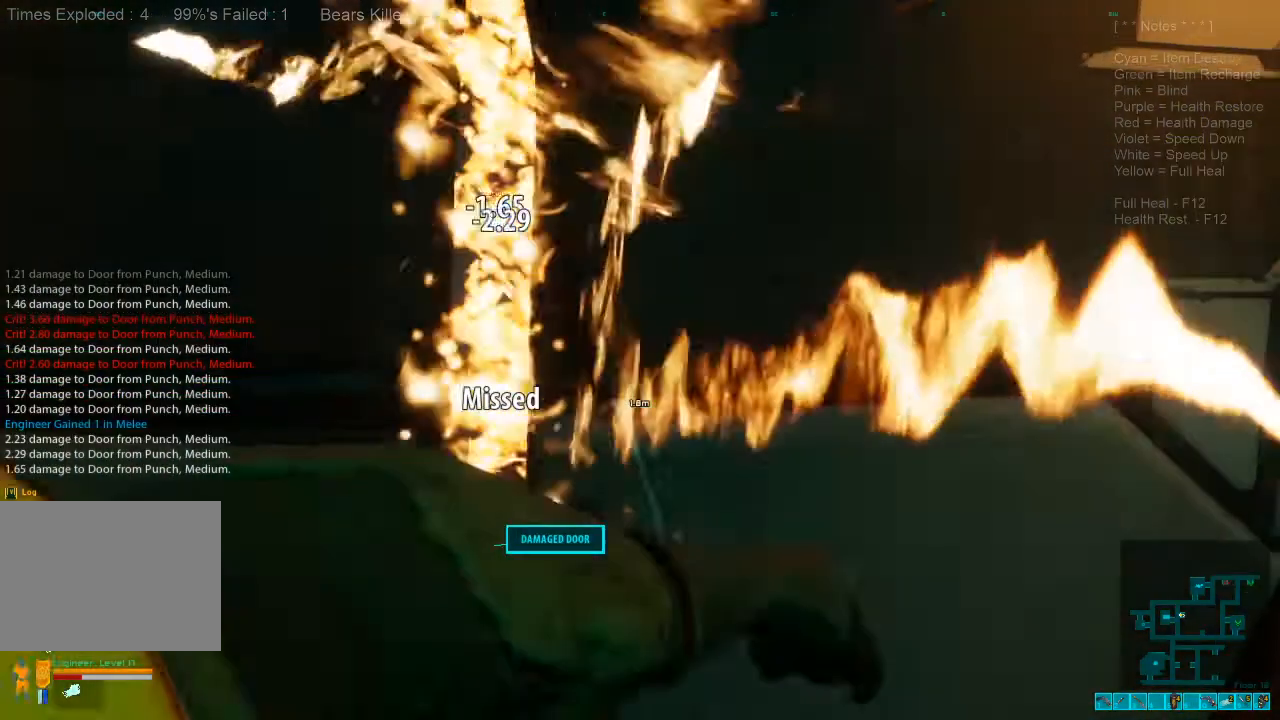
{"keys": ["space"], "mouse": [], "events": [[33, "mouse_left", "down"], [67, "x", "up"], [133, "mouse_left", "up"], [167, "x", "down"], [233, "mouse_left", "down"], [233, "x", "up"], [300, "mouse_left", "up"], [467, "space", "down"]]}
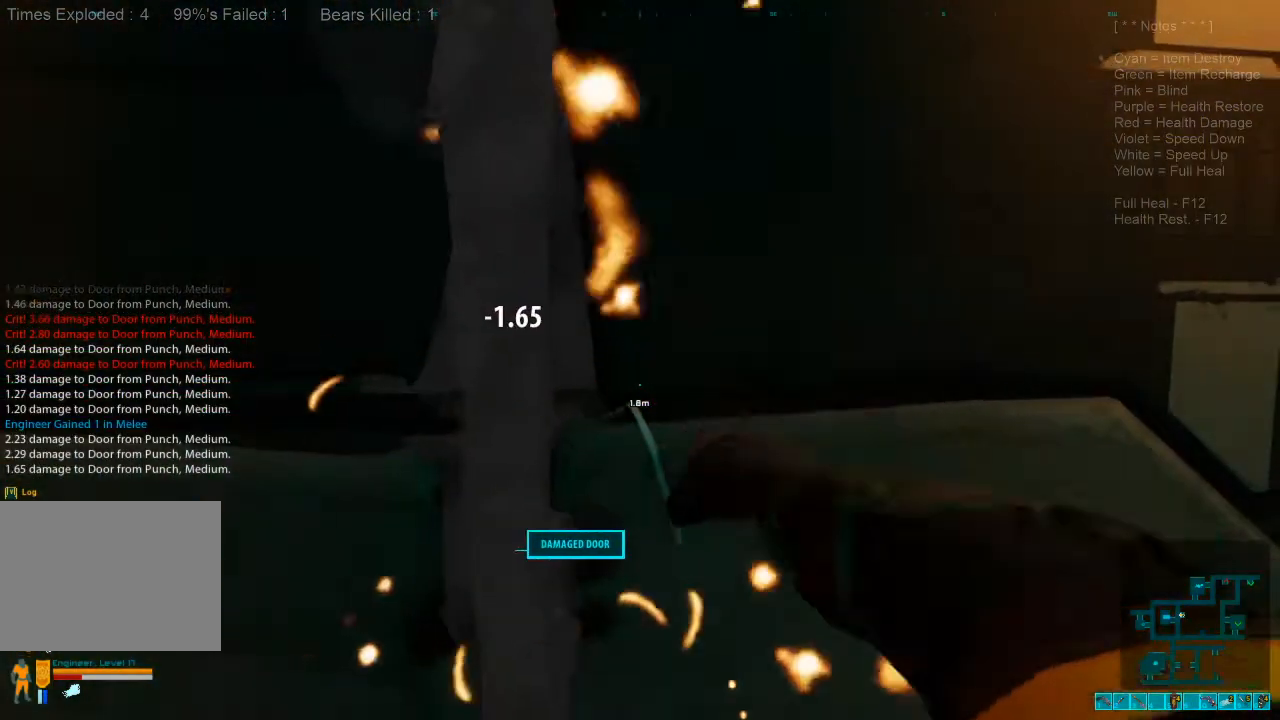
{"keys": [], "mouse": [], "events": [[67, "space", "up"]]}
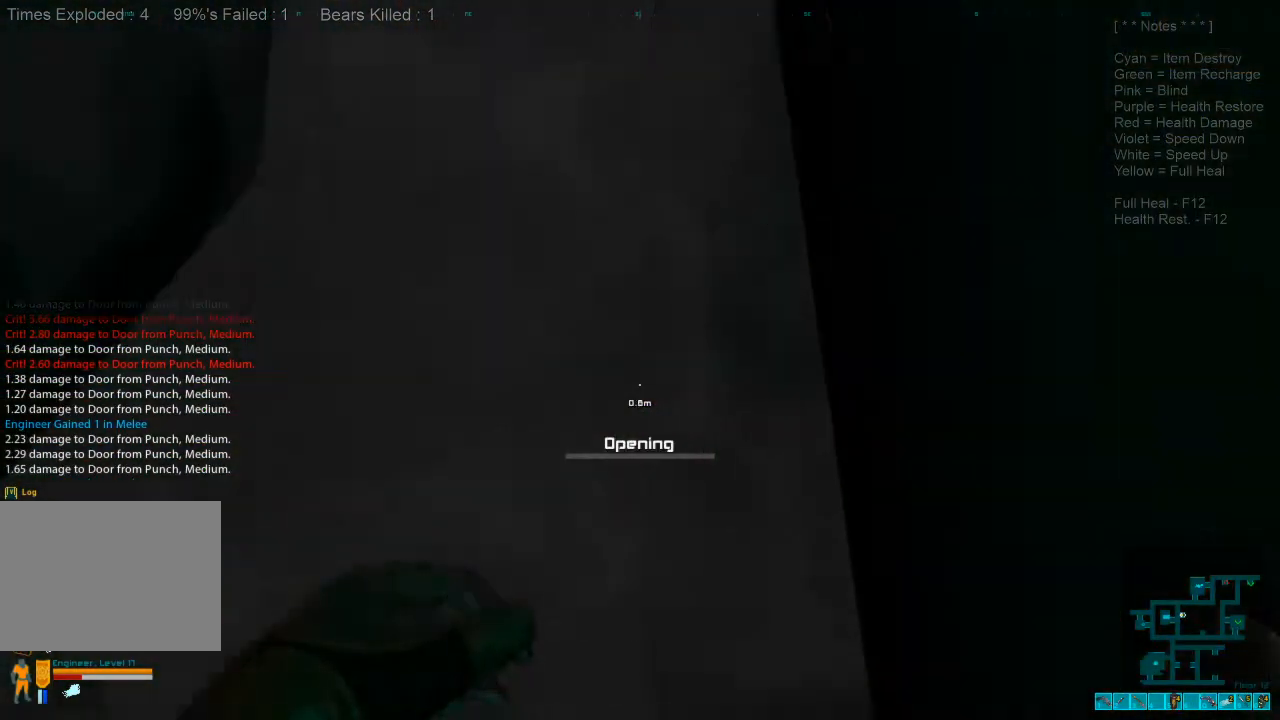
{"keys": [], "mouse": [], "events": []}